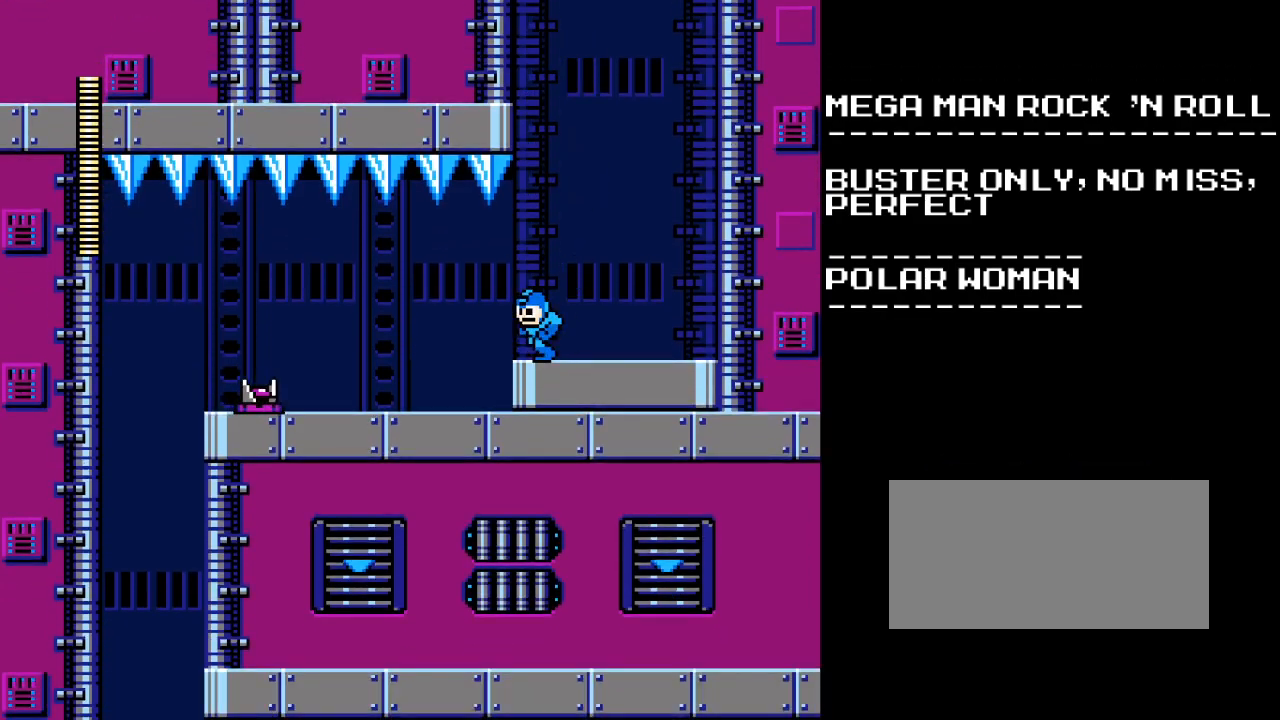
Gameplay with a controller (Nintendo layout); each line is a JSON object with the inputs held at the frame after it. "events" lists button and stick changes between this image and that frame as [ms after this image, input, new state], when the widget could be followed in between. Not read: L3 R3.
{"buttons": ["DPAD_LEFT"], "events": [[350, "B", "down"], [417, "B", "up"]]}
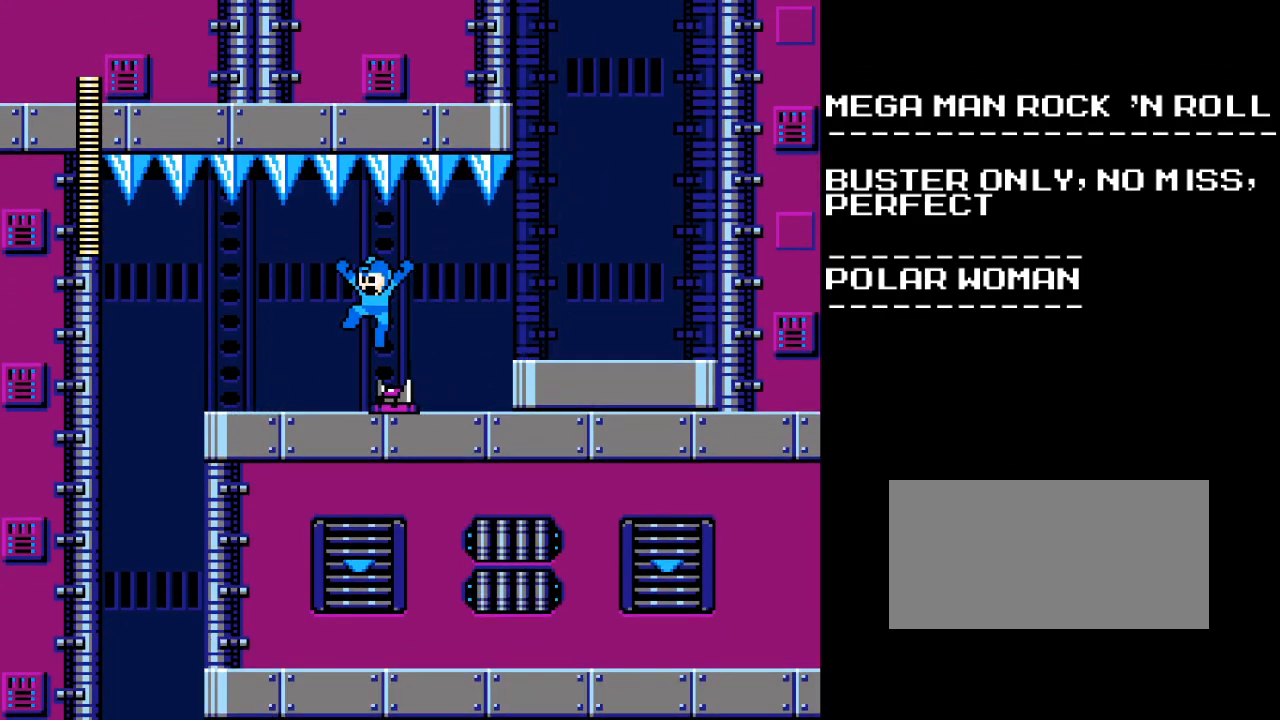
{"buttons": ["A", "DPAD_LEFT"], "events": [[217, "A", "down"]]}
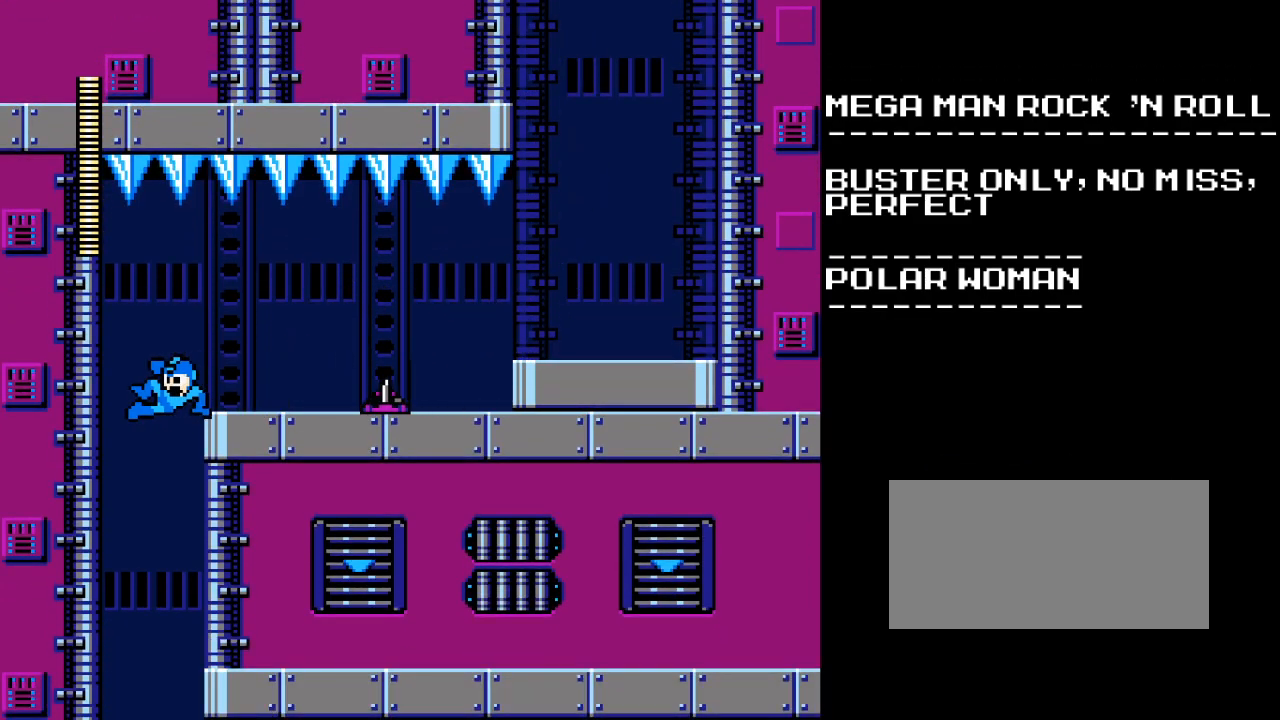
{"buttons": [], "events": [[17, "A", "up"], [50, "DPAD_LEFT", "up"], [67, "DPAD_RIGHT", "down"], [183, "DPAD_RIGHT", "up"]]}
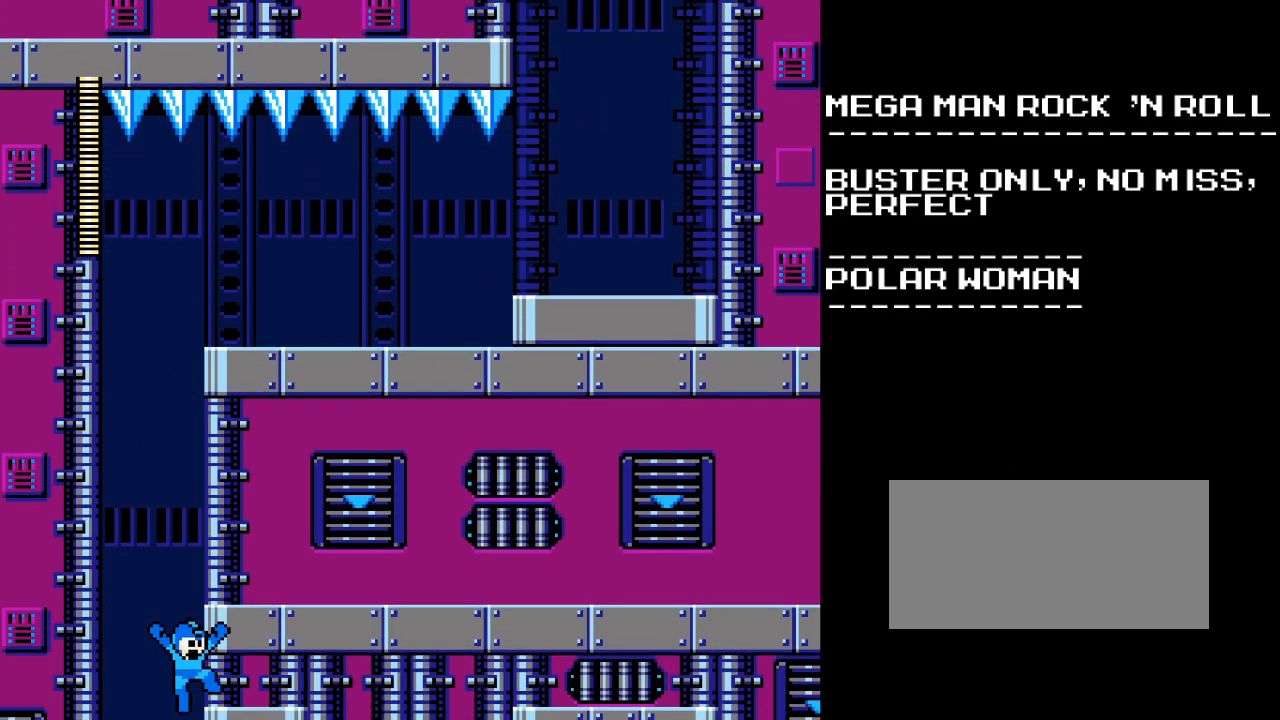
{"buttons": [], "events": []}
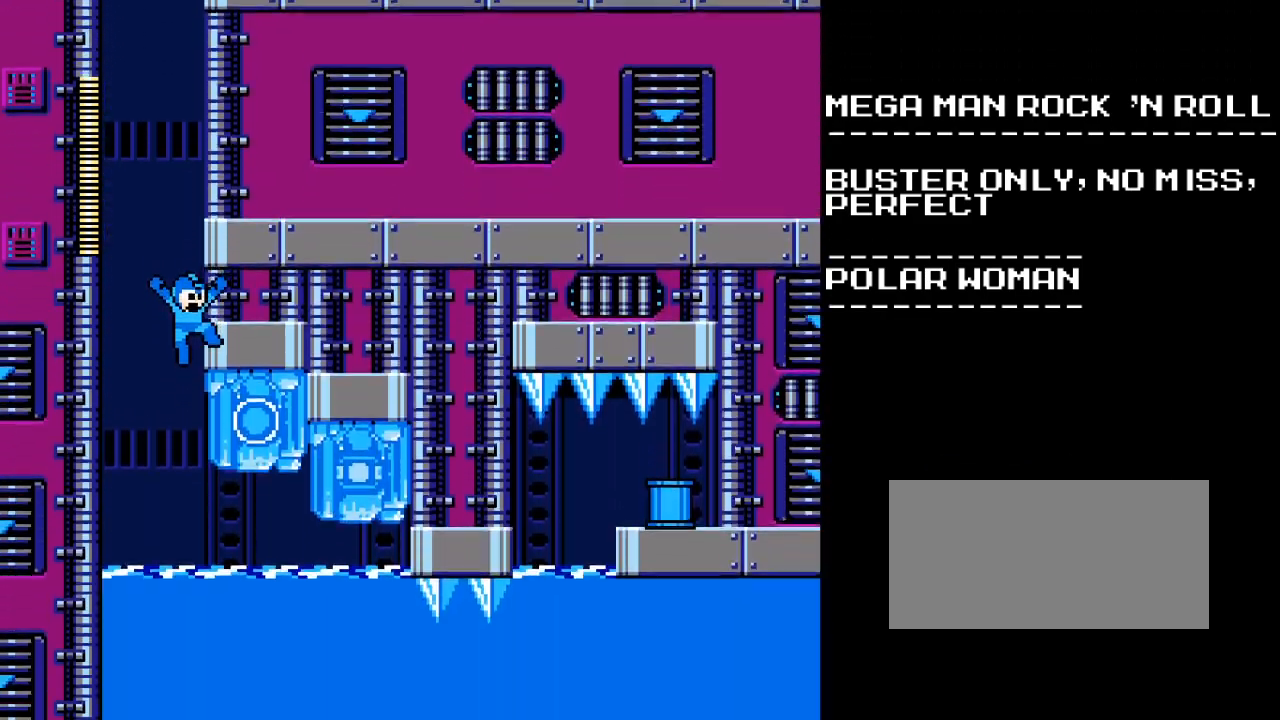
{"buttons": ["DPAD_RIGHT"], "events": [[17, "DPAD_RIGHT", "down"]]}
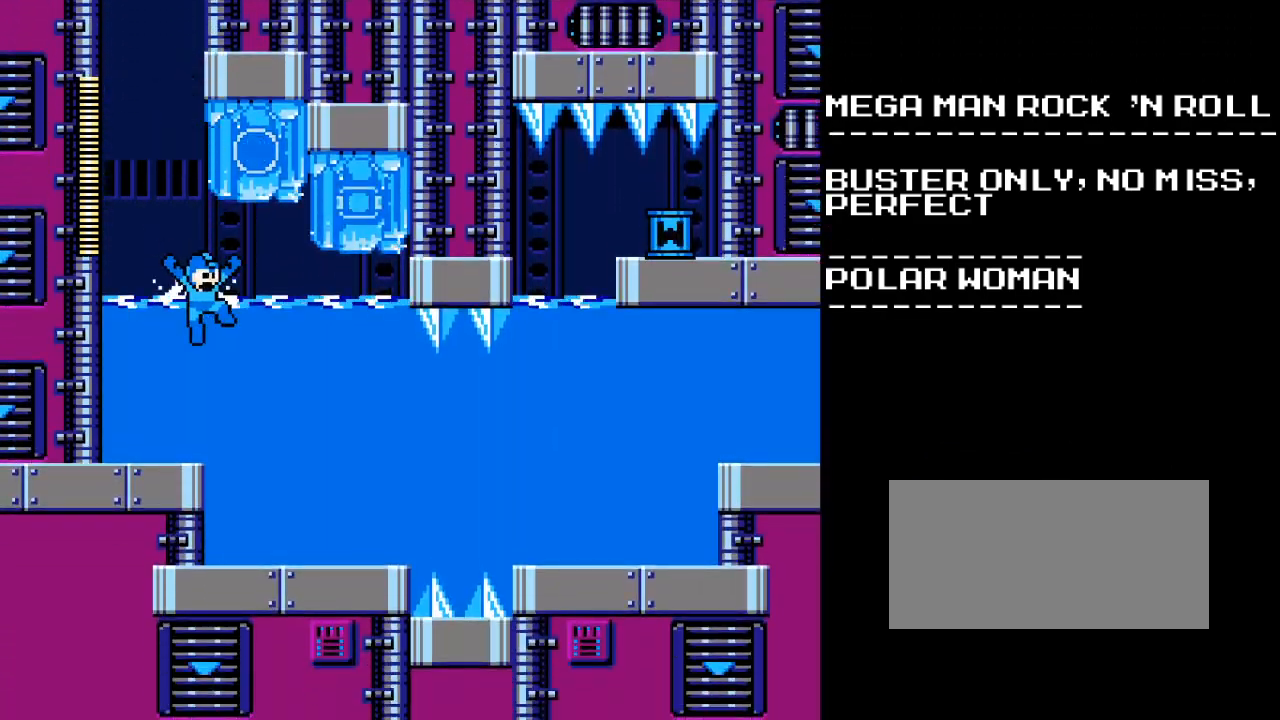
{"buttons": ["DPAD_RIGHT"], "events": []}
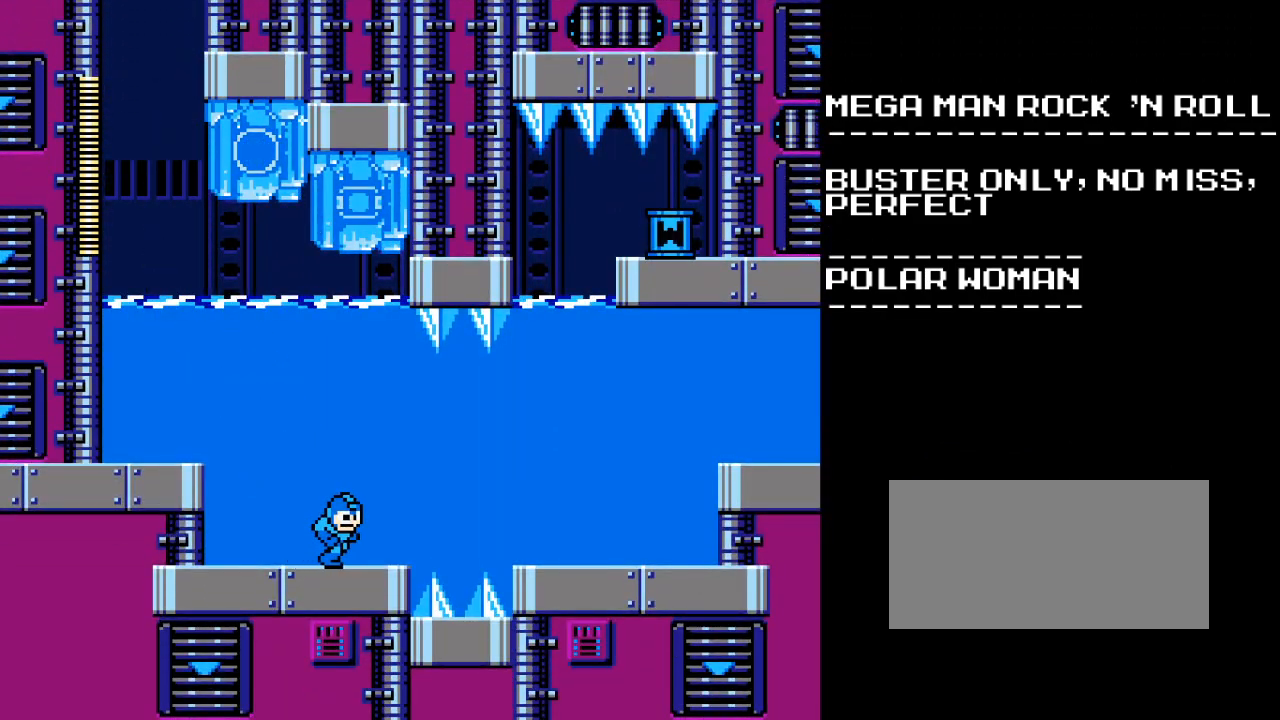
{"buttons": ["DPAD_RIGHT"], "events": [[200, "B", "down"], [317, "B", "up"]]}
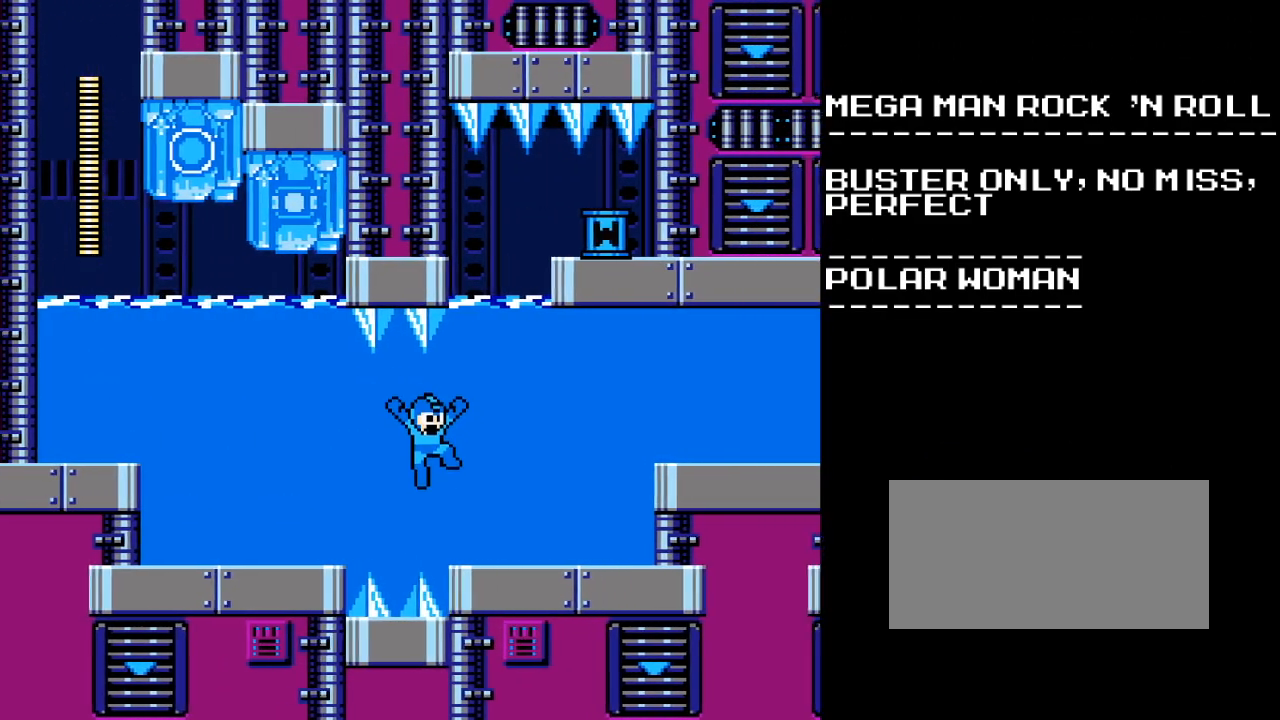
{"buttons": ["B", "DPAD_RIGHT"], "events": [[283, "A", "down"], [400, "B", "down"], [483, "A", "up"]]}
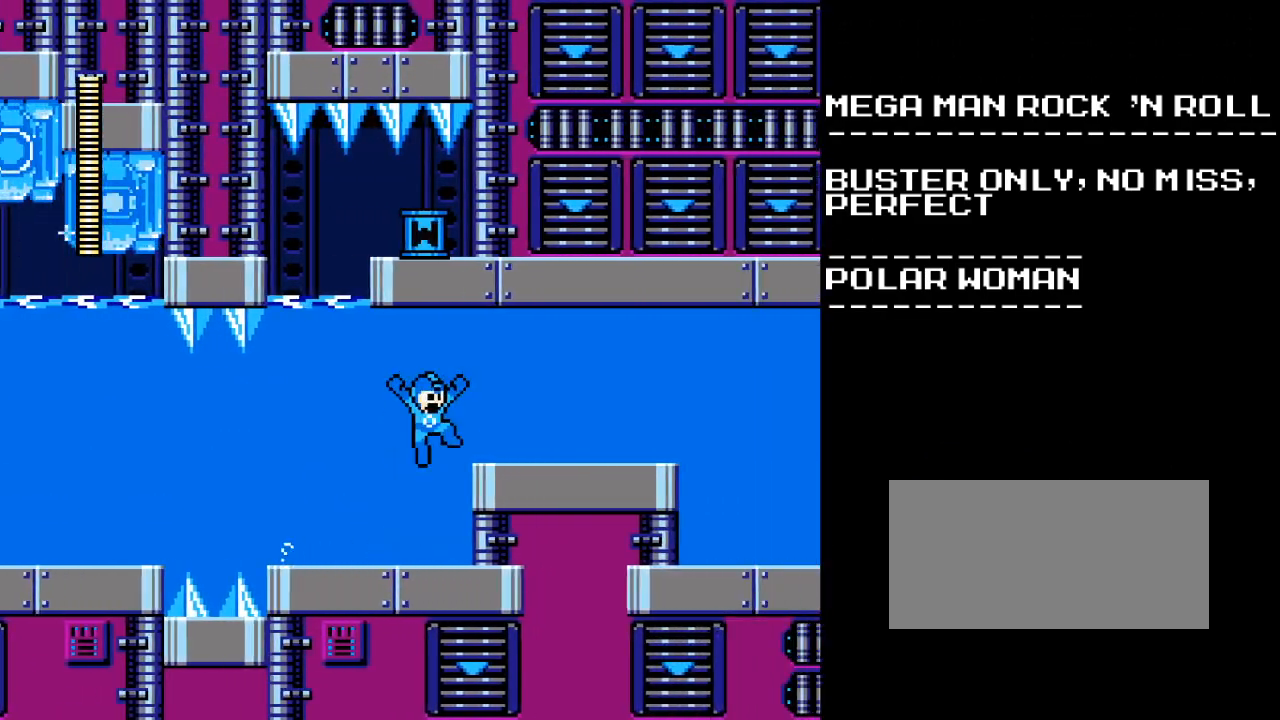
{"buttons": ["DPAD_RIGHT"], "events": [[150, "B", "up"]]}
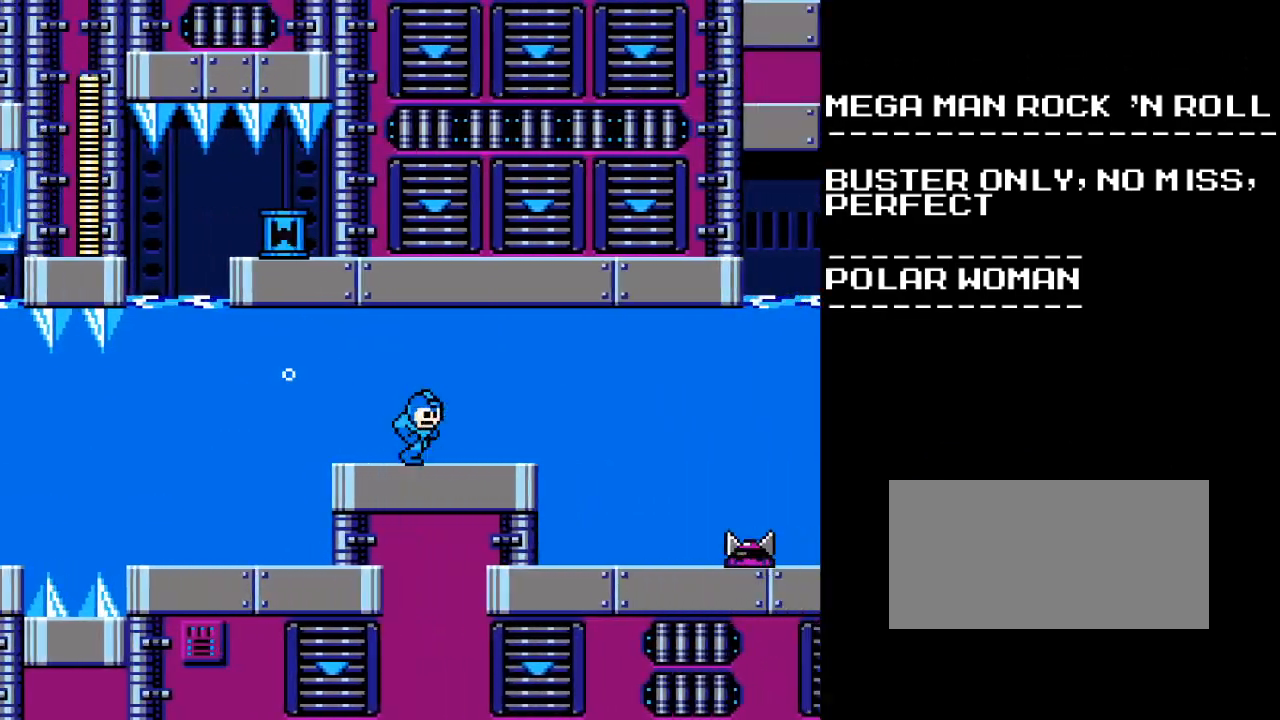
{"buttons": ["DPAD_RIGHT"], "events": [[17, "A", "down"], [250, "B", "down"], [317, "A", "up"], [417, "B", "up"]]}
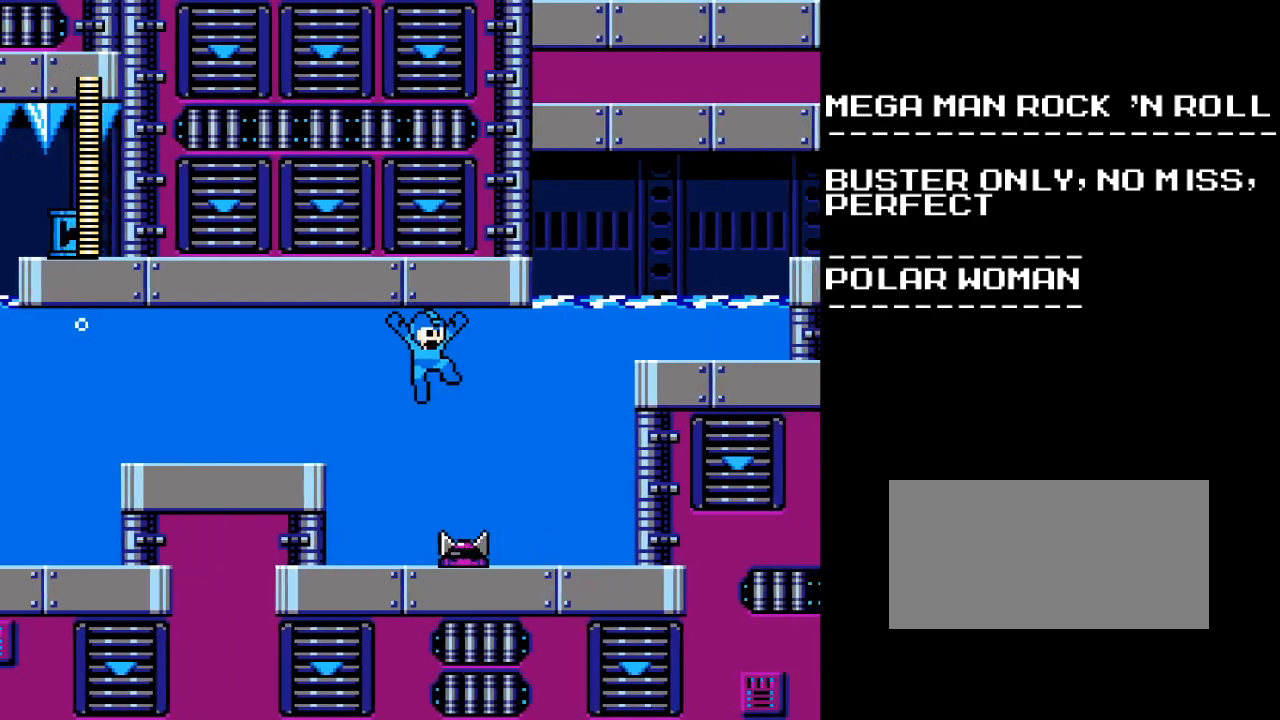
{"buttons": ["B", "DPAD_RIGHT"], "events": [[450, "B", "down"]]}
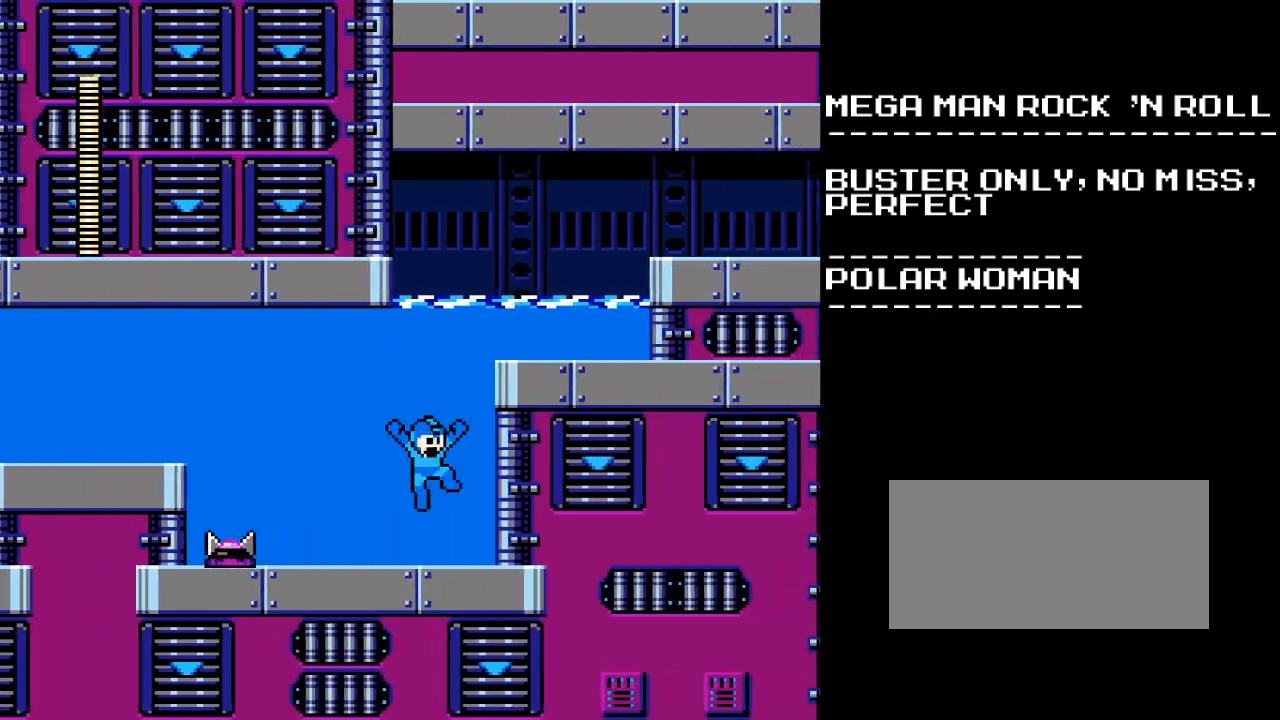
{"buttons": ["B", "DPAD_RIGHT"], "events": [[250, "B", "up"], [483, "B", "down"]]}
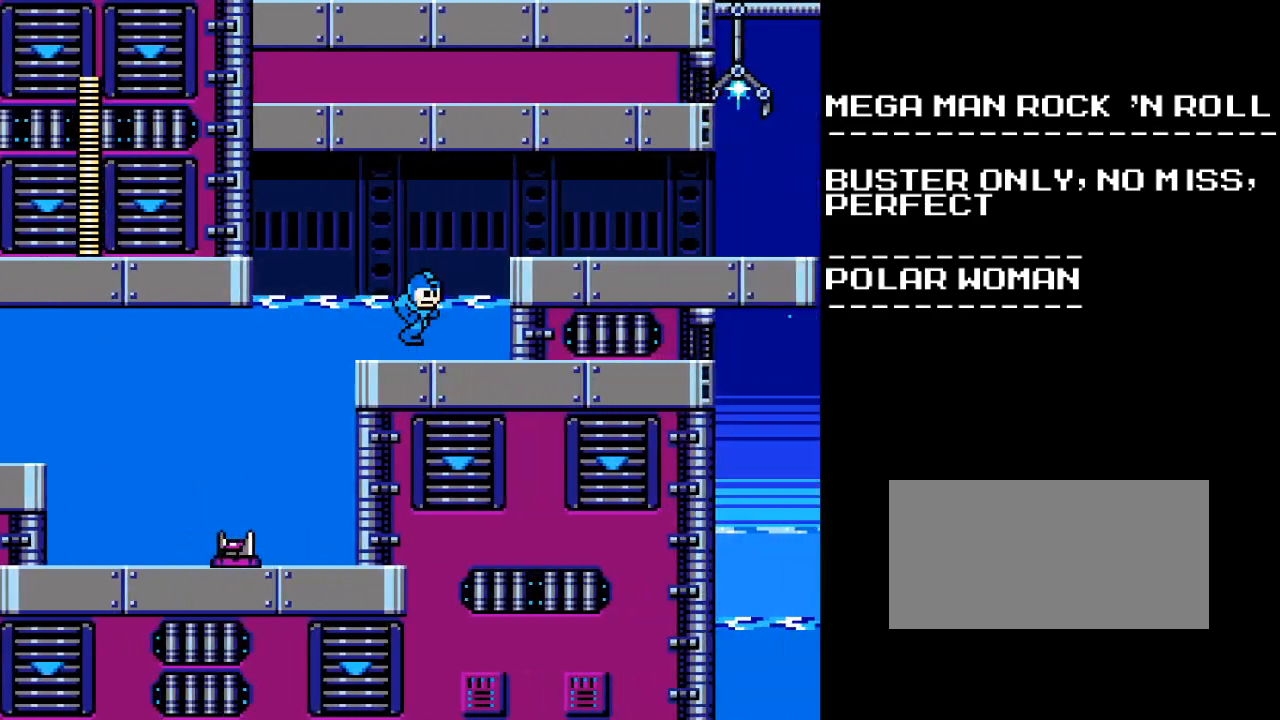
{"buttons": ["DPAD_RIGHT"], "events": [[217, "B", "up"]]}
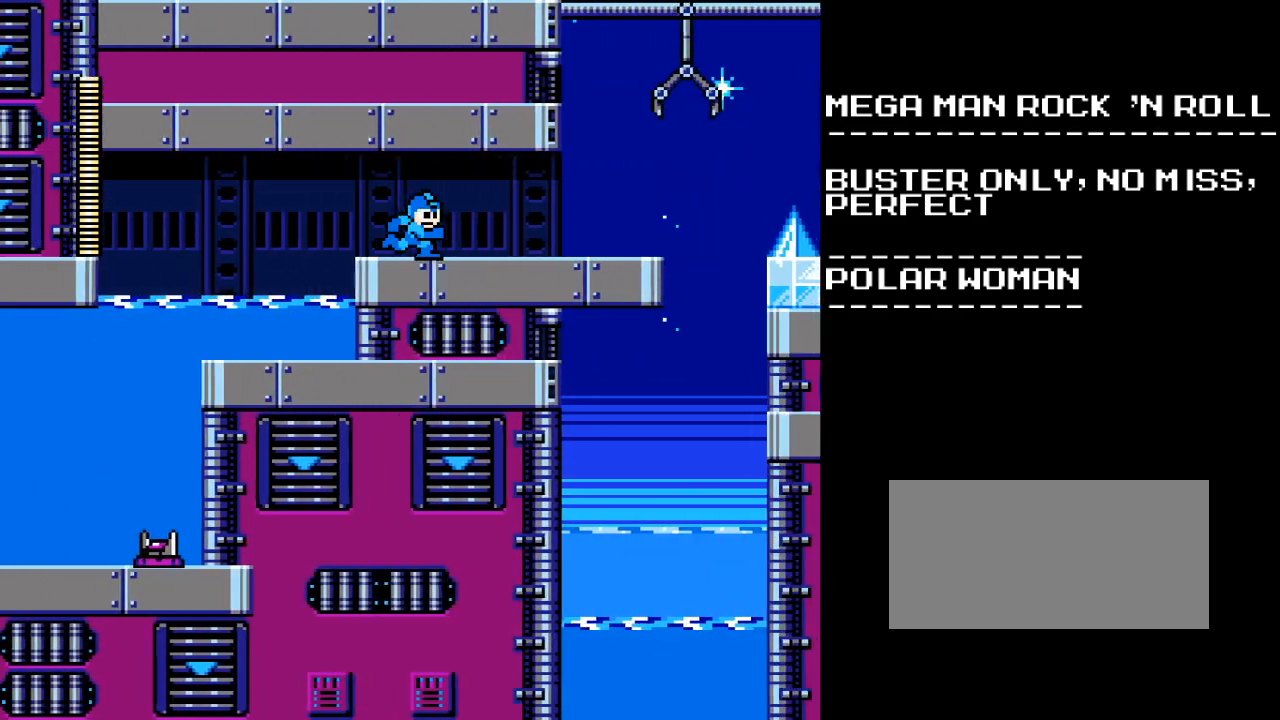
{"buttons": ["DPAD_RIGHT"], "events": []}
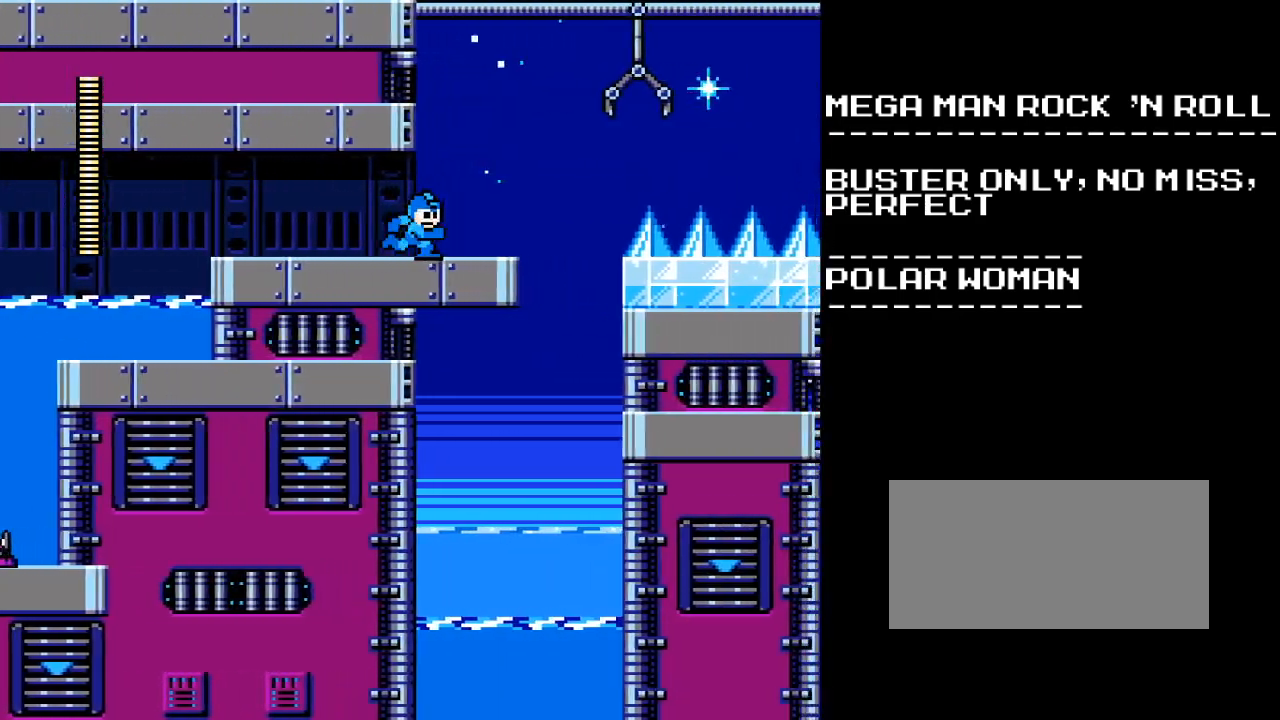
{"buttons": [], "events": [[233, "DPAD_RIGHT", "up"]]}
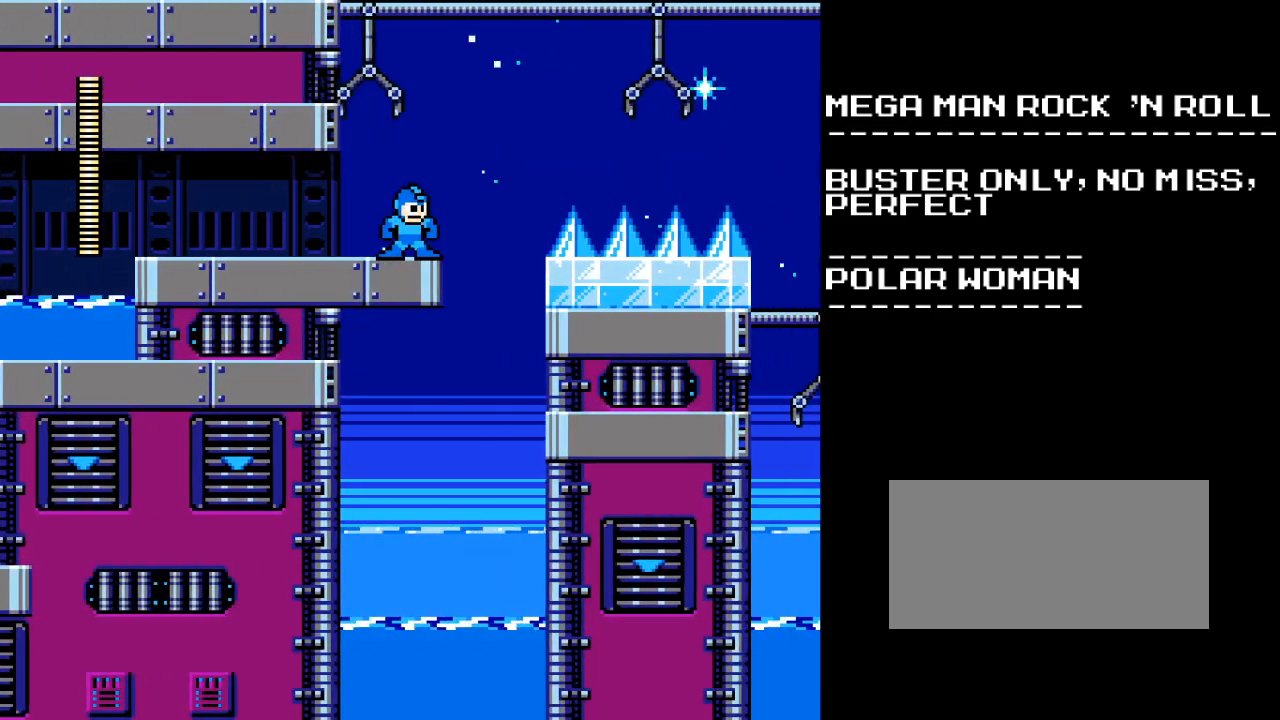
{"buttons": [], "events": [[150, "B", "down"], [267, "B", "up"]]}
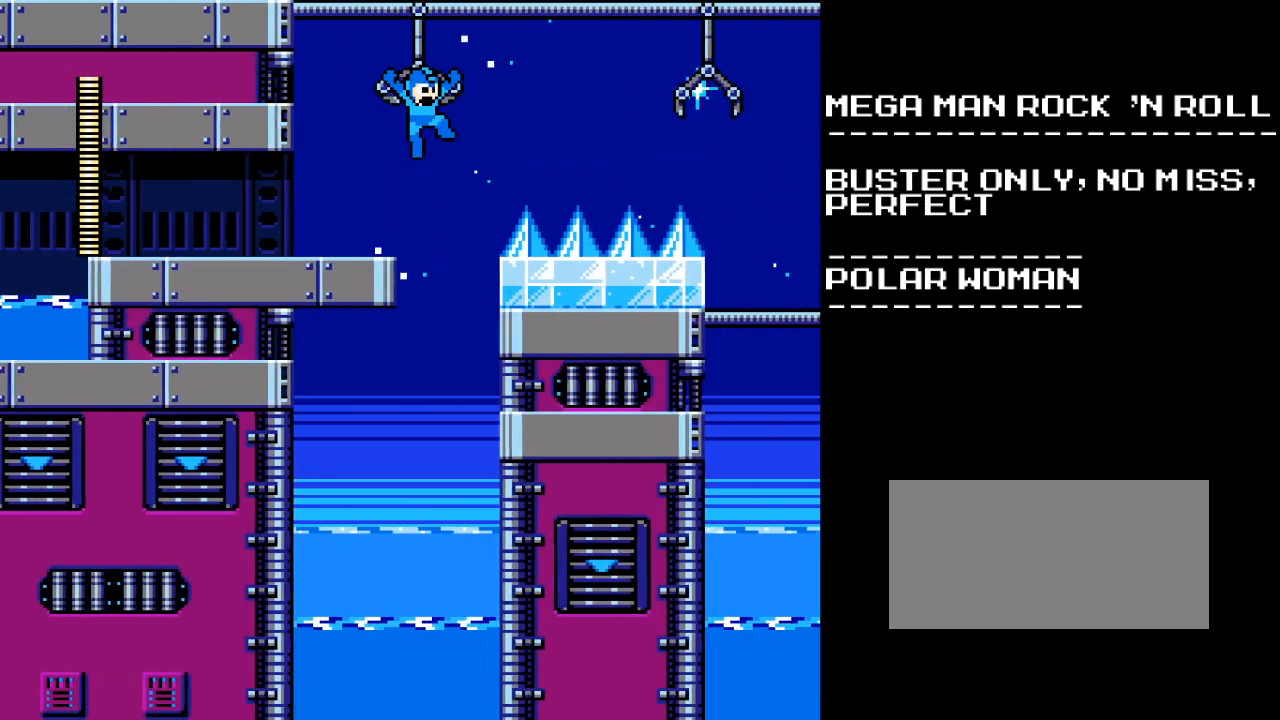
{"buttons": [], "events": [[267, "DPAD_LEFT", "down"], [350, "DPAD_LEFT", "up"]]}
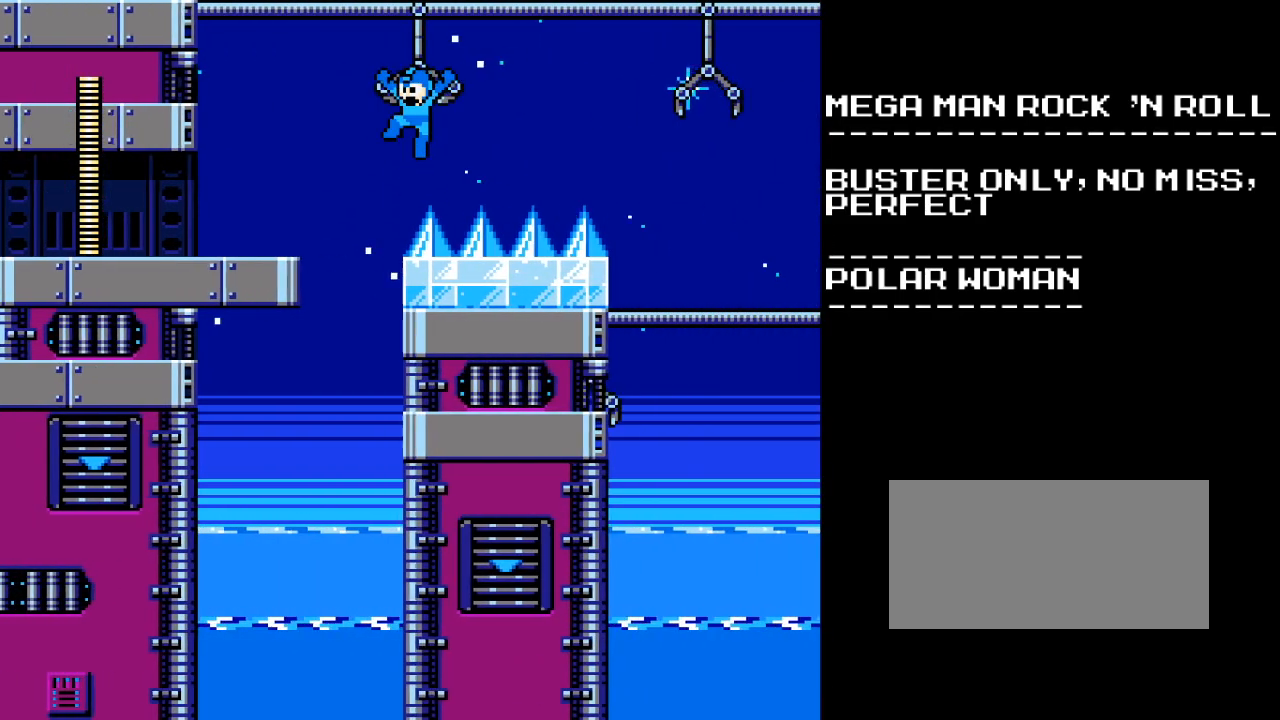
{"buttons": [], "events": []}
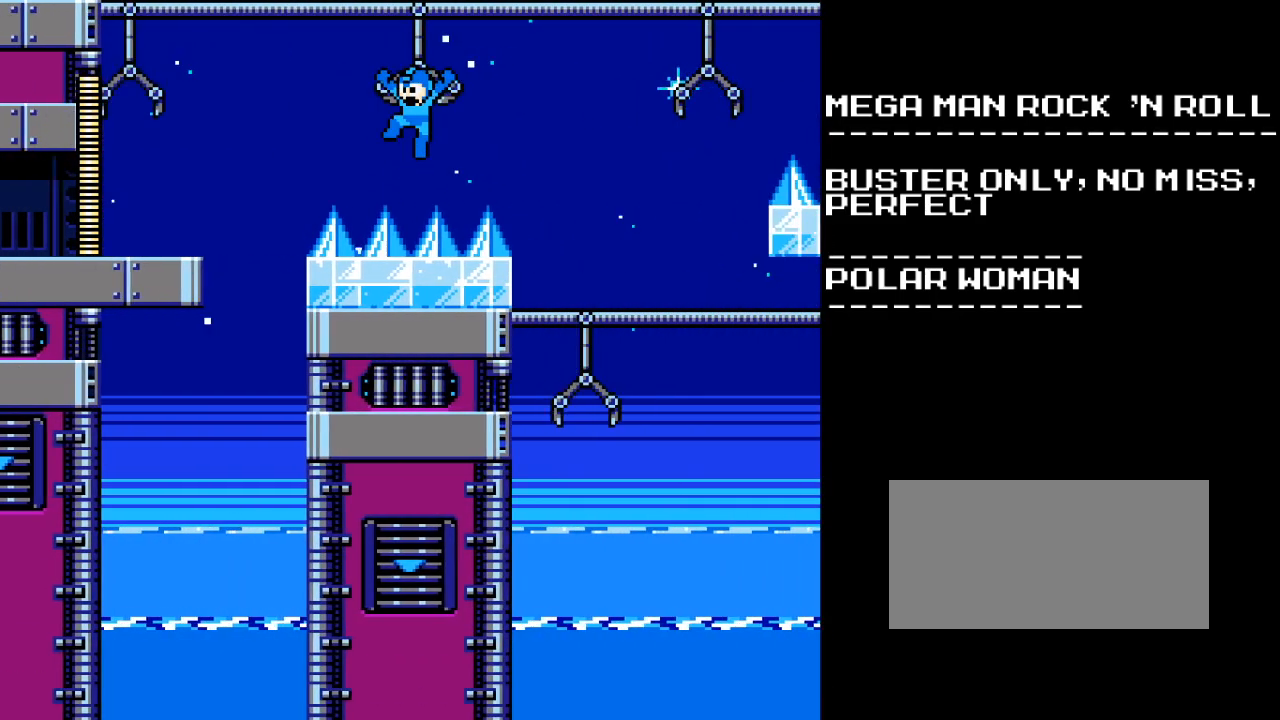
{"buttons": ["DPAD_LEFT"], "events": [[417, "DPAD_LEFT", "down"]]}
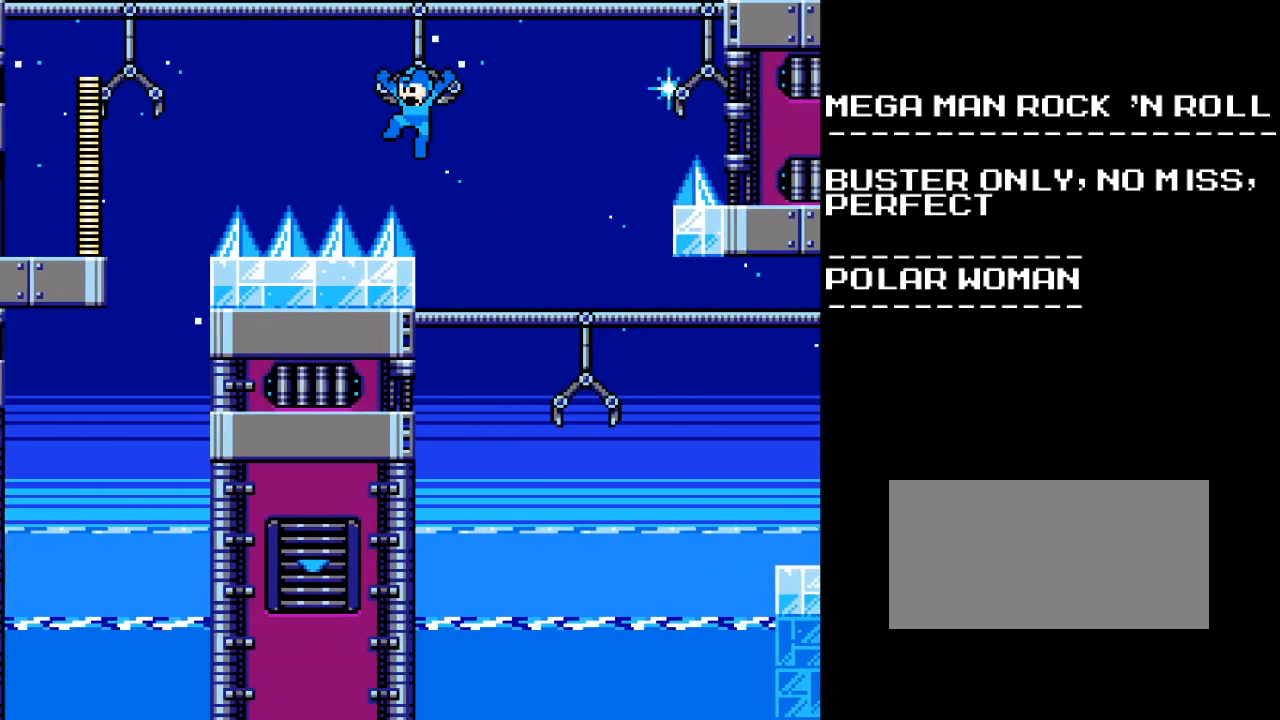
{"buttons": [], "events": [[50, "DPAD_LEFT", "up"]]}
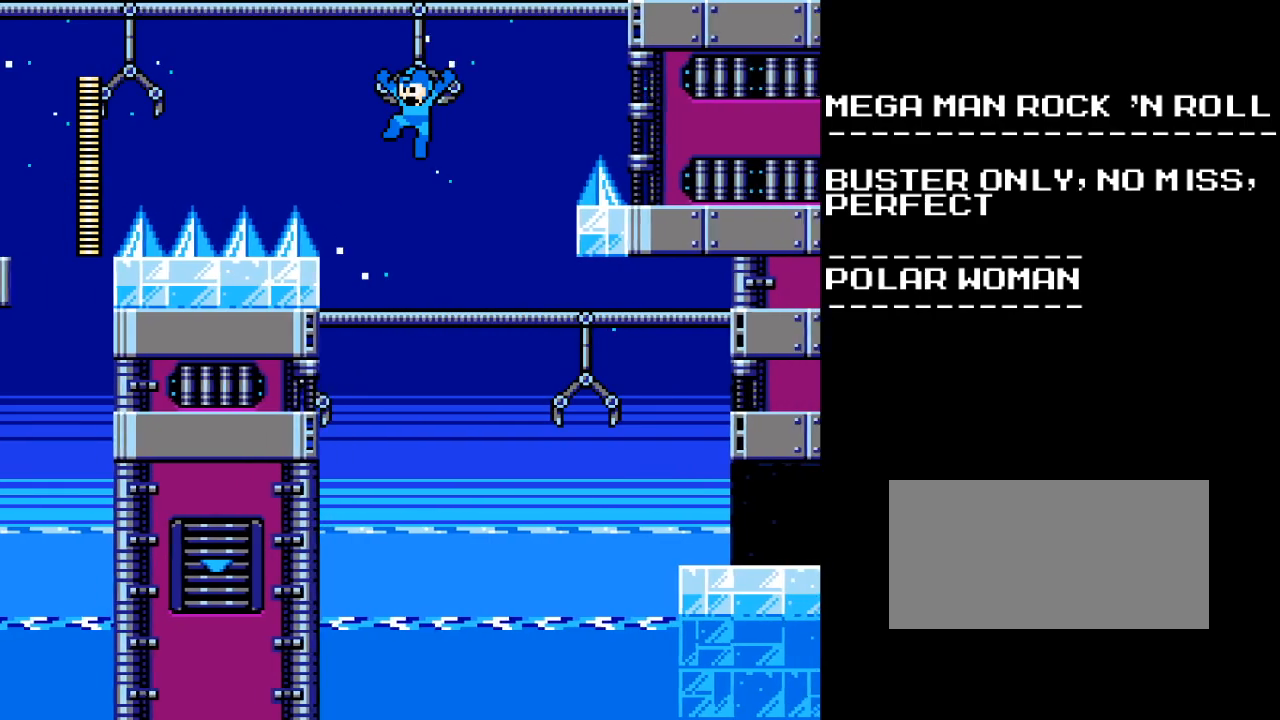
{"buttons": ["DPAD_LEFT"], "events": [[250, "DPAD_LEFT", "down"], [300, "B", "down"], [383, "B", "up"]]}
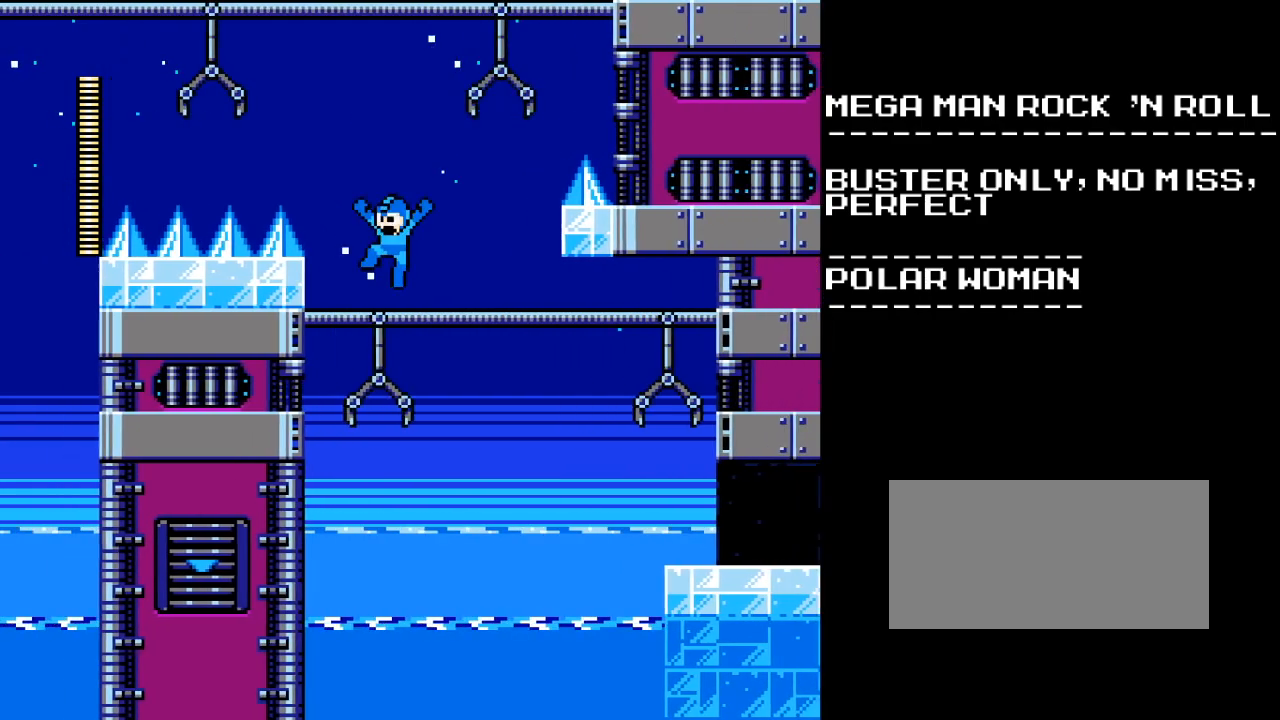
{"buttons": ["Y", "DPAD_RIGHT"], "events": [[33, "DPAD_LEFT", "up"], [117, "DPAD_RIGHT", "down"], [450, "Y", "down"]]}
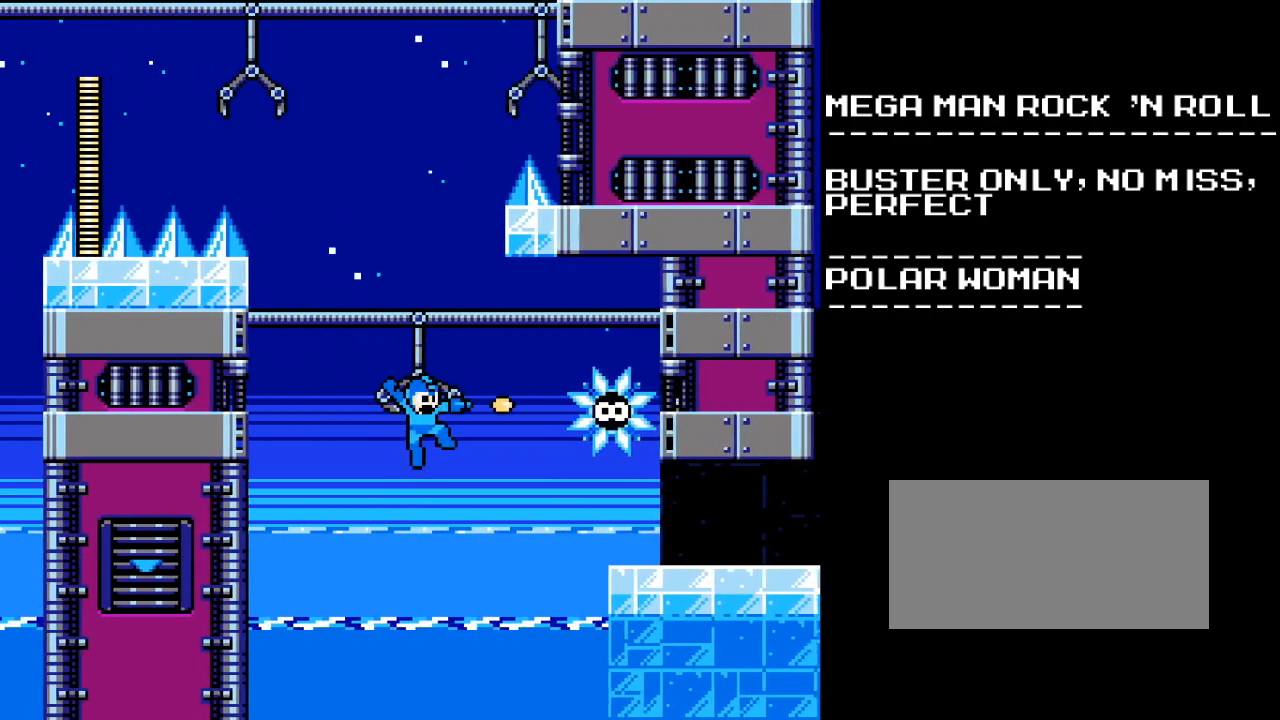
{"buttons": ["DPAD_RIGHT"], "events": [[33, "Y", "up"], [117, "Y", "down"], [217, "Y", "up"]]}
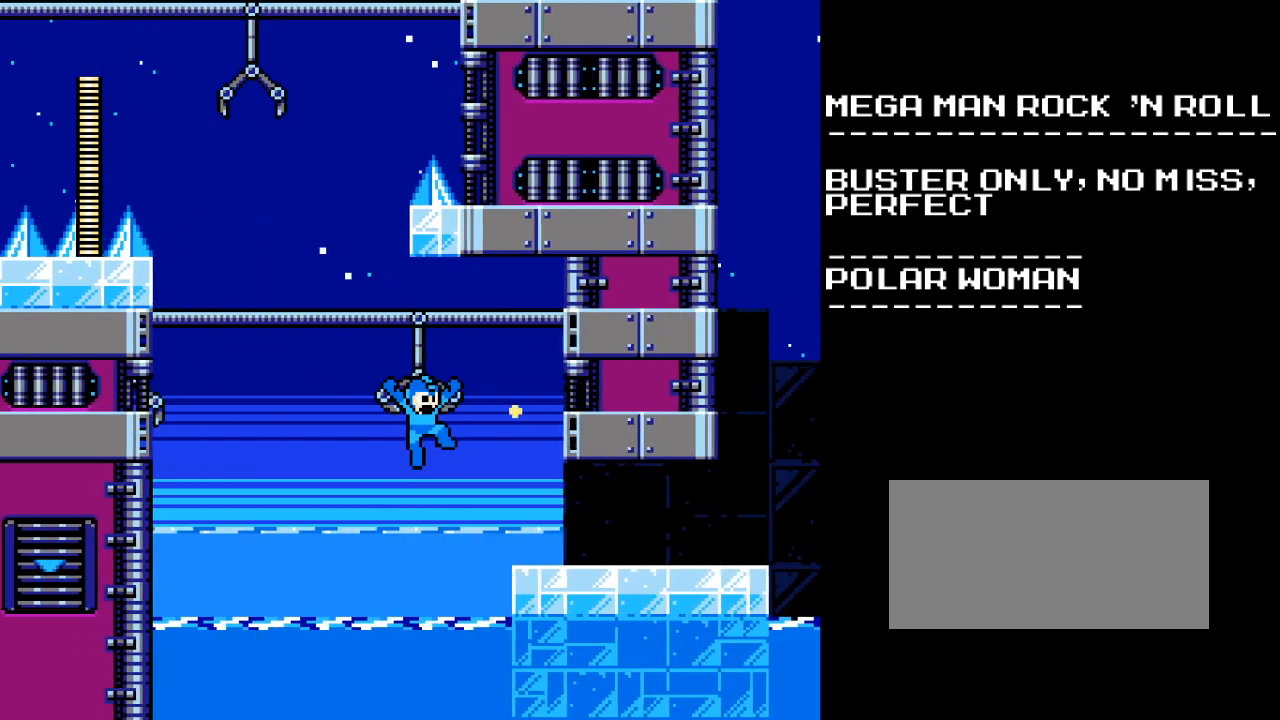
{"buttons": ["DPAD_RIGHT"], "events": [[350, "B", "down"], [467, "B", "up"]]}
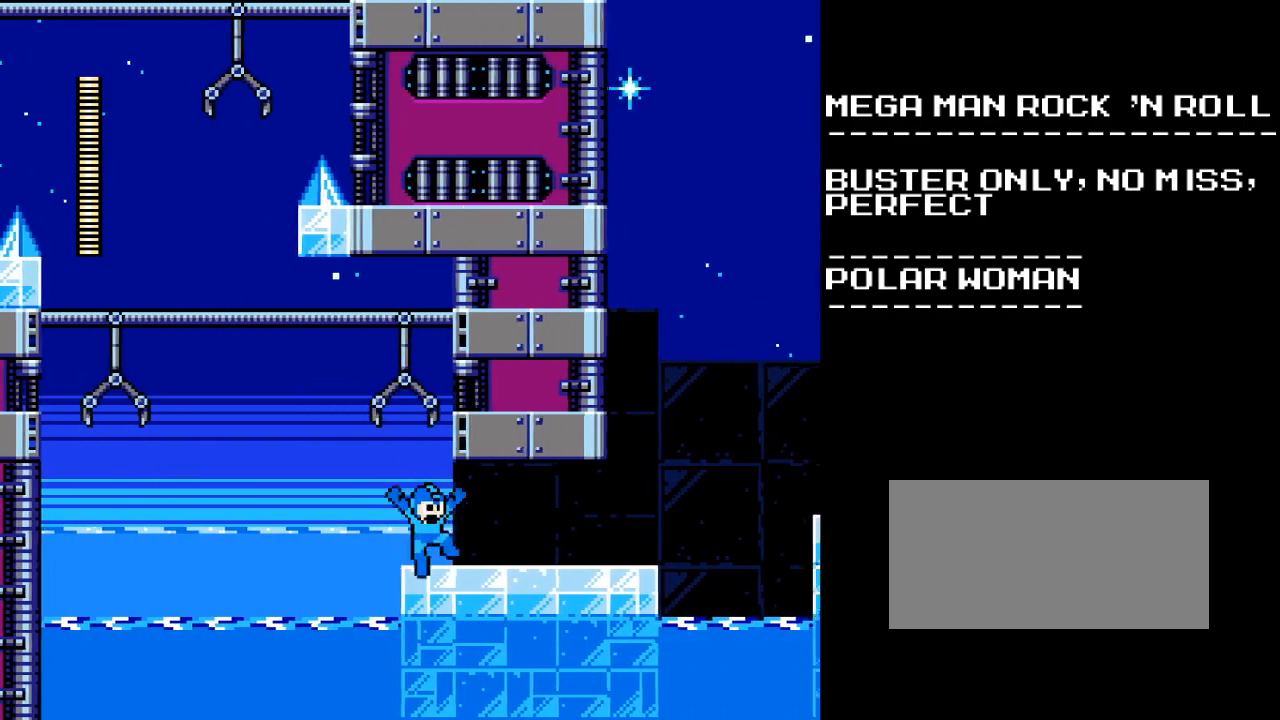
{"buttons": ["A", "DPAD_RIGHT"], "events": [[267, "A", "down"]]}
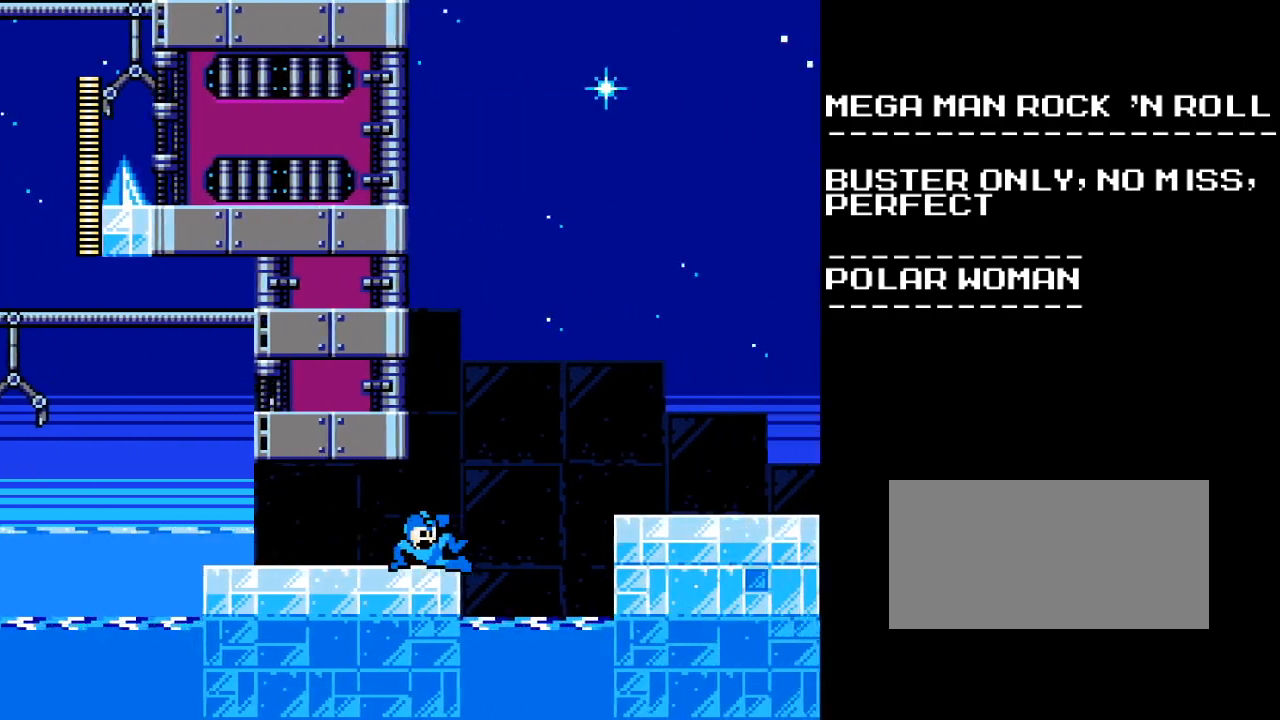
{"buttons": ["DPAD_RIGHT"], "events": [[100, "B", "down"], [200, "A", "up"], [317, "B", "up"]]}
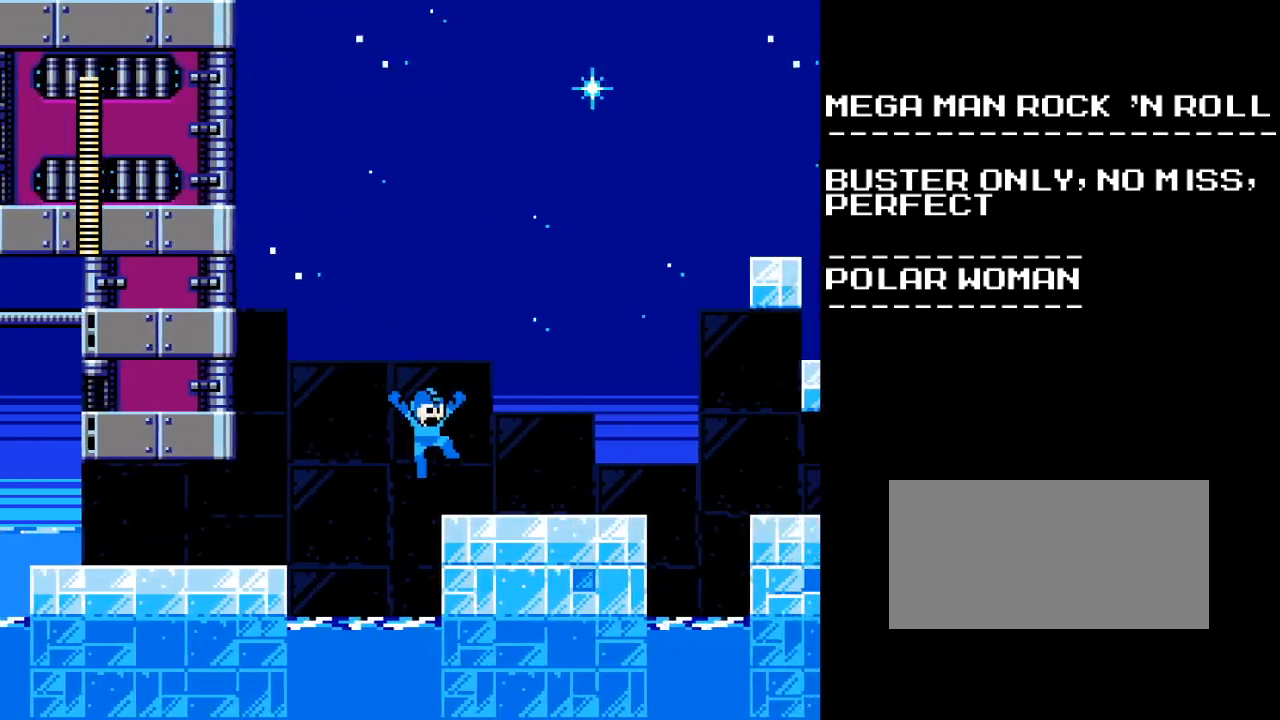
{"buttons": [], "events": [[133, "B", "down"], [217, "B", "up"], [250, "DPAD_RIGHT", "up"]]}
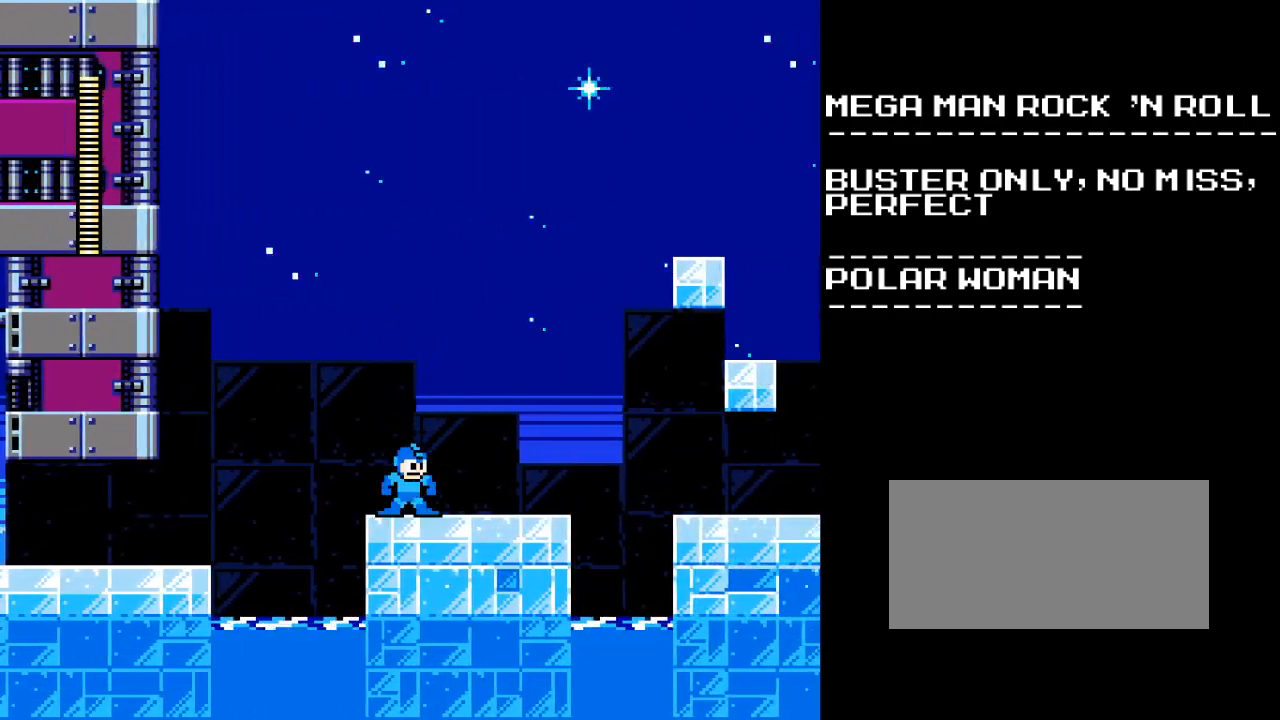
{"buttons": [], "events": [[100, "B", "down"], [167, "DPAD_RIGHT", "down"], [250, "B", "up"], [283, "DPAD_RIGHT", "up"]]}